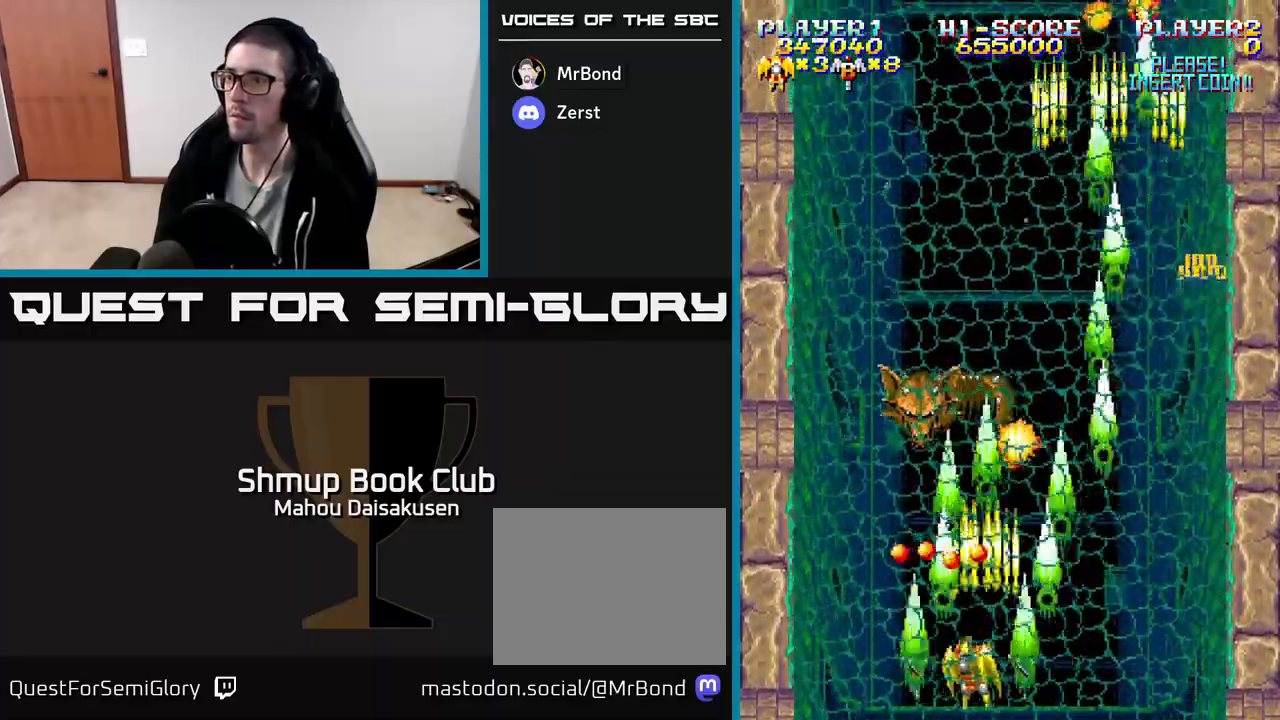
Gameplay with a controller (Xbox layout); each line is a JSON object with the inputs held at the frame after it. "events" lists button and stick changes between this image and that frame as [ms after this image, input, new state], when the widget could be followed in between. Not read: left_stick right_stick.
{"buttons": ["A", "DPAD_LEFT"], "events": [[17, "DPAD_DOWN", "down"], [50, "DPAD_RIGHT", "down"], [67, "DPAD_DOWN", "up"], [350, "DPAD_RIGHT", "up"], [383, "DPAD_LEFT", "down"]]}
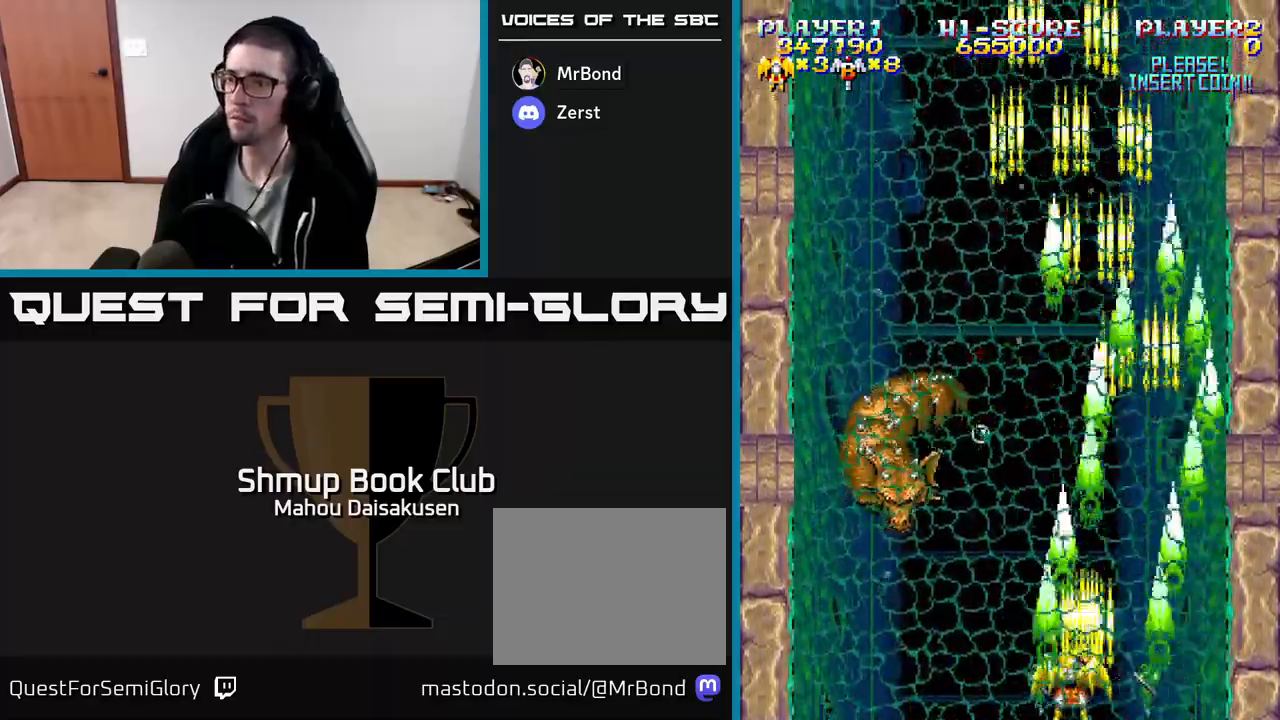
{"buttons": ["A", "DPAD_RIGHT"], "events": [[83, "DPAD_LEFT", "up"], [117, "DPAD_RIGHT", "down"], [233, "DPAD_DOWN", "down"], [233, "DPAD_RIGHT", "up"], [267, "DPAD_LEFT", "down"], [317, "DPAD_DOWN", "up"], [400, "DPAD_LEFT", "up"], [433, "DPAD_DOWN", "down"], [450, "DPAD_DOWN", "up"], [450, "DPAD_RIGHT", "down"]]}
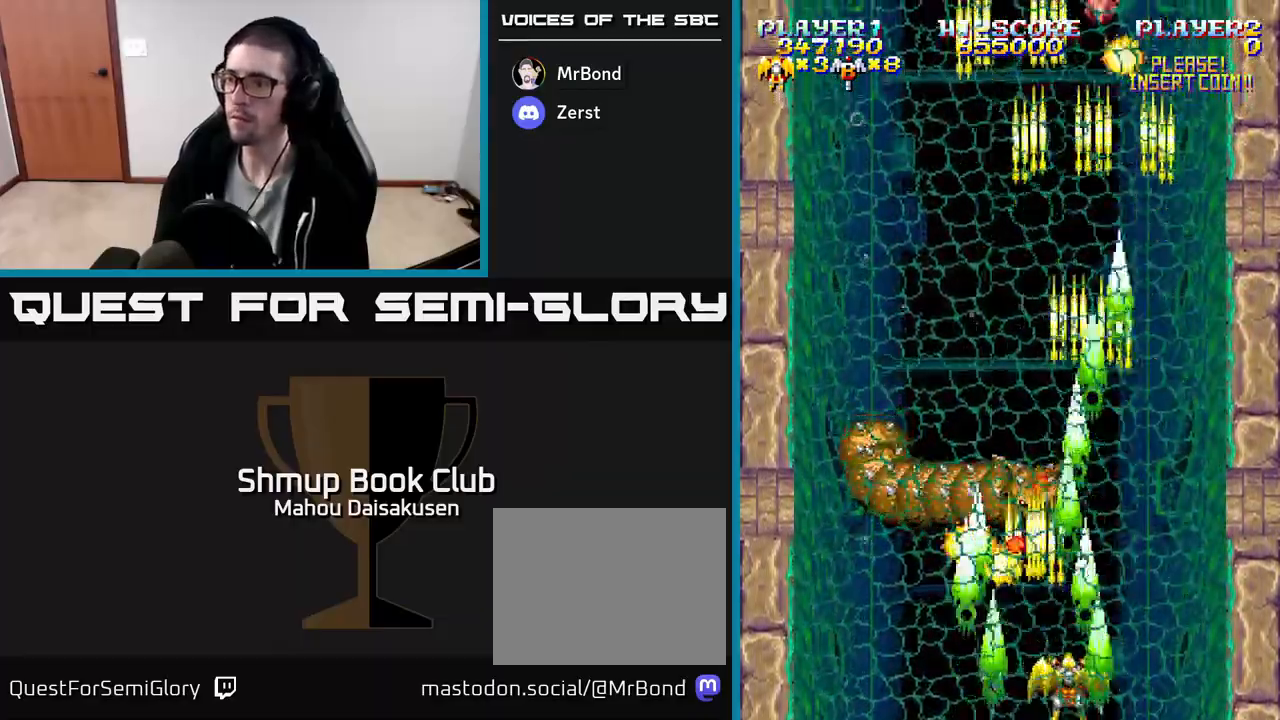
{"buttons": ["A", "DPAD_RIGHT"], "events": [[50, "DPAD_RIGHT", "up"], [217, "DPAD_RIGHT", "down"], [300, "DPAD_RIGHT", "up"], [500, "DPAD_RIGHT", "down"]]}
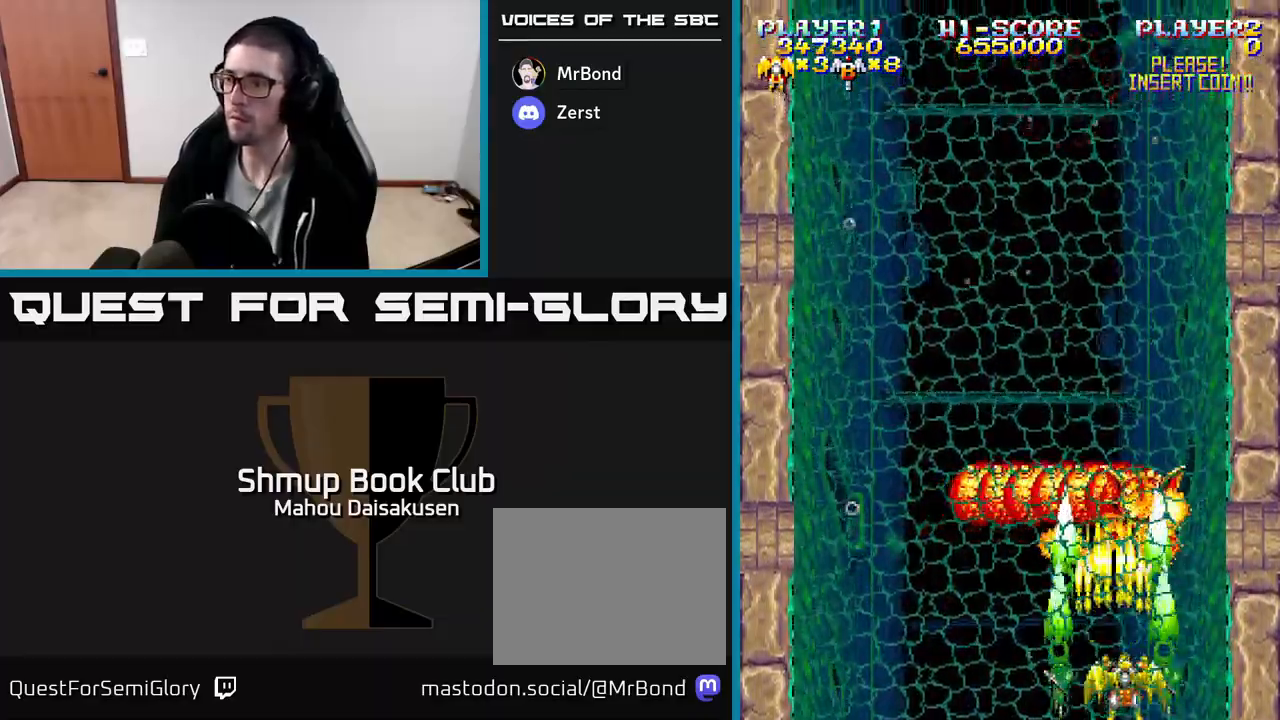
{"buttons": ["A", "DPAD_LEFT"], "events": [[83, "DPAD_RIGHT", "up"], [167, "DPAD_LEFT", "down"]]}
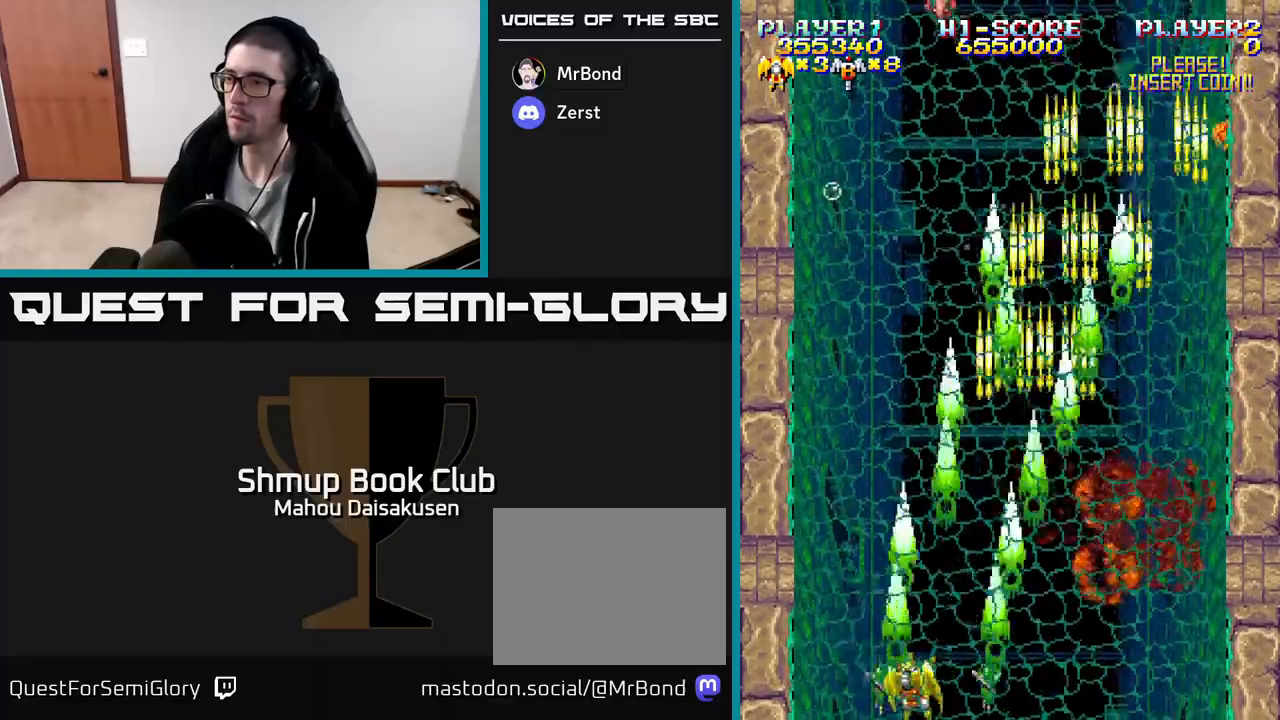
{"buttons": ["A", "DPAD_UP"], "events": [[33, "DPAD_UP", "down"], [83, "DPAD_LEFT", "up"], [250, "DPAD_RIGHT", "down"], [433, "DPAD_RIGHT", "up"]]}
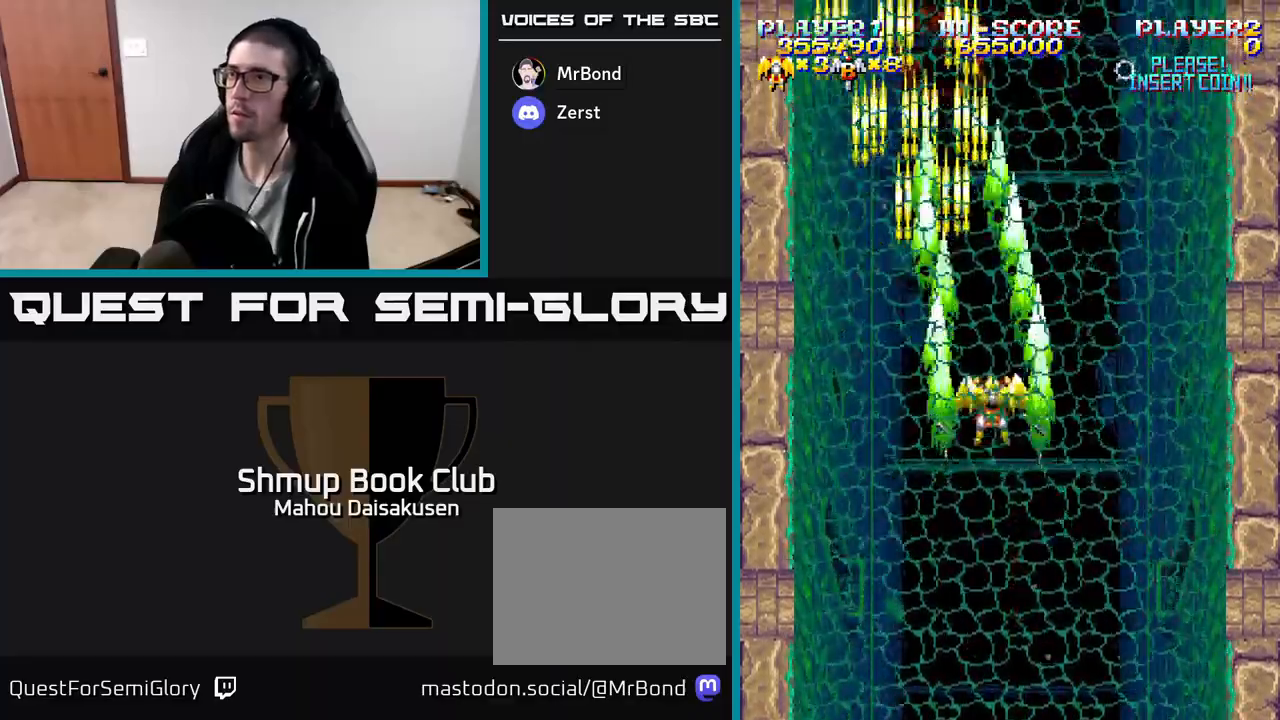
{"buttons": ["A"], "events": [[83, "DPAD_UP", "up"]]}
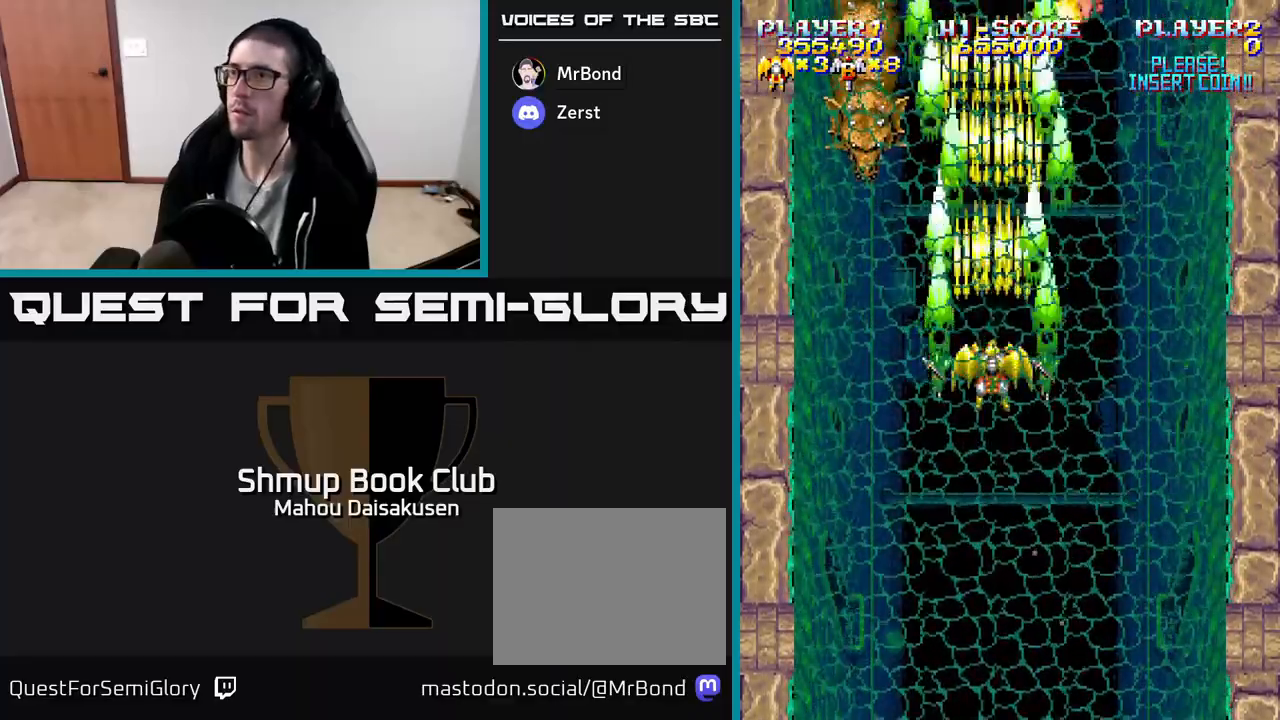
{"buttons": ["A", "DPAD_RIGHT"], "events": [[67, "DPAD_LEFT", "down"], [233, "DPAD_DOWN", "down"], [233, "DPAD_LEFT", "up"], [383, "DPAD_DOWN", "up"], [450, "DPAD_RIGHT", "down"]]}
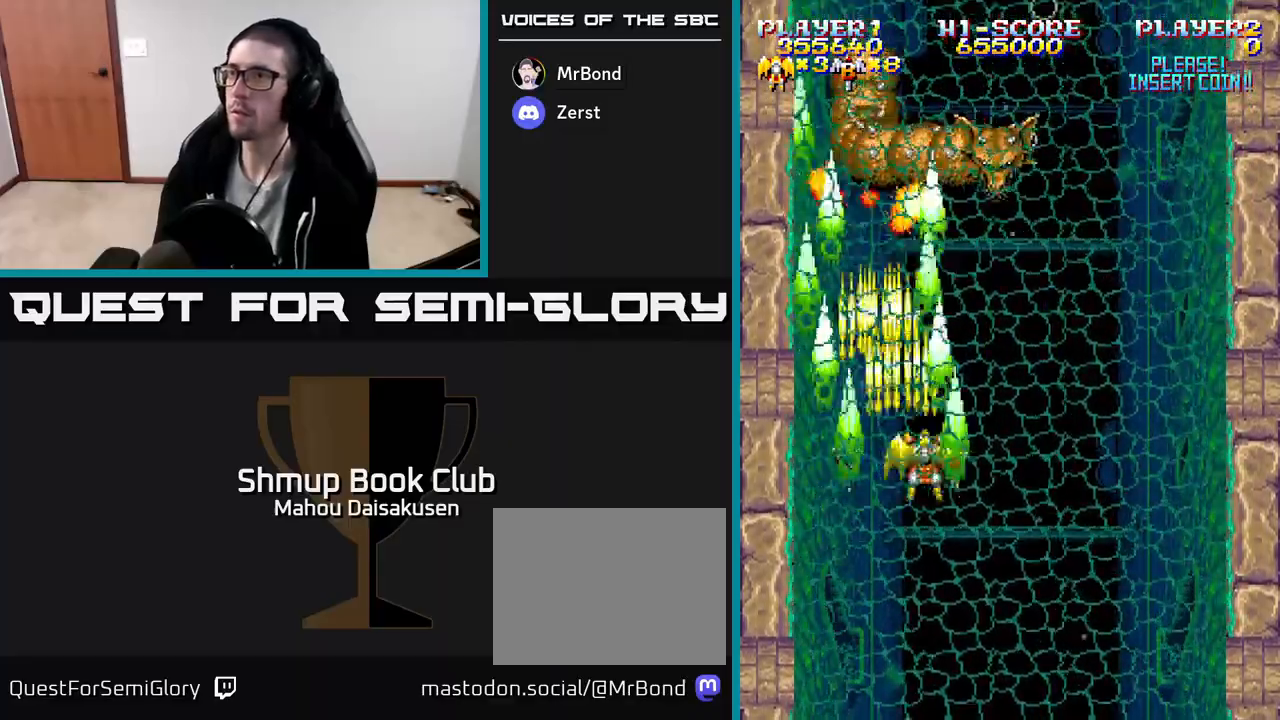
{"buttons": ["A", "DPAD_UP", "DPAD_LEFT"], "events": [[417, "DPAD_RIGHT", "up"], [450, "DPAD_UP", "down"], [467, "DPAD_LEFT", "down"]]}
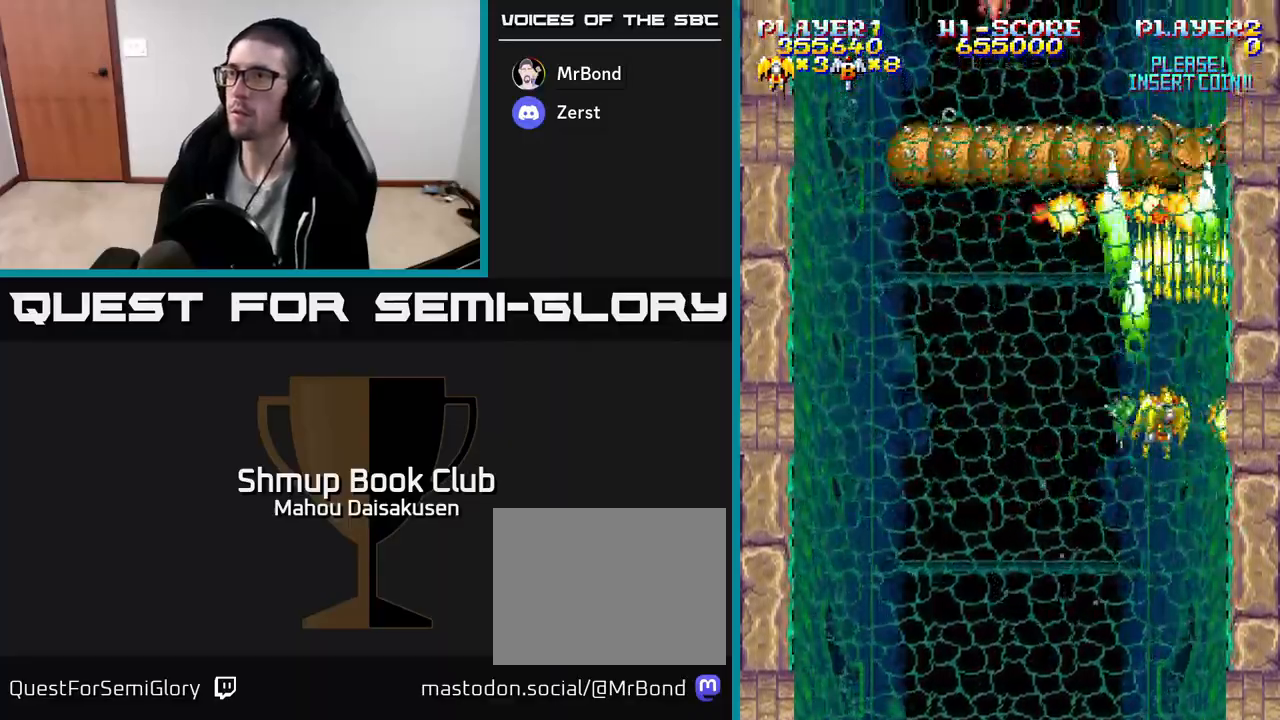
{"buttons": ["A"], "events": [[17, "DPAD_LEFT", "up"], [17, "DPAD_UP", "up"]]}
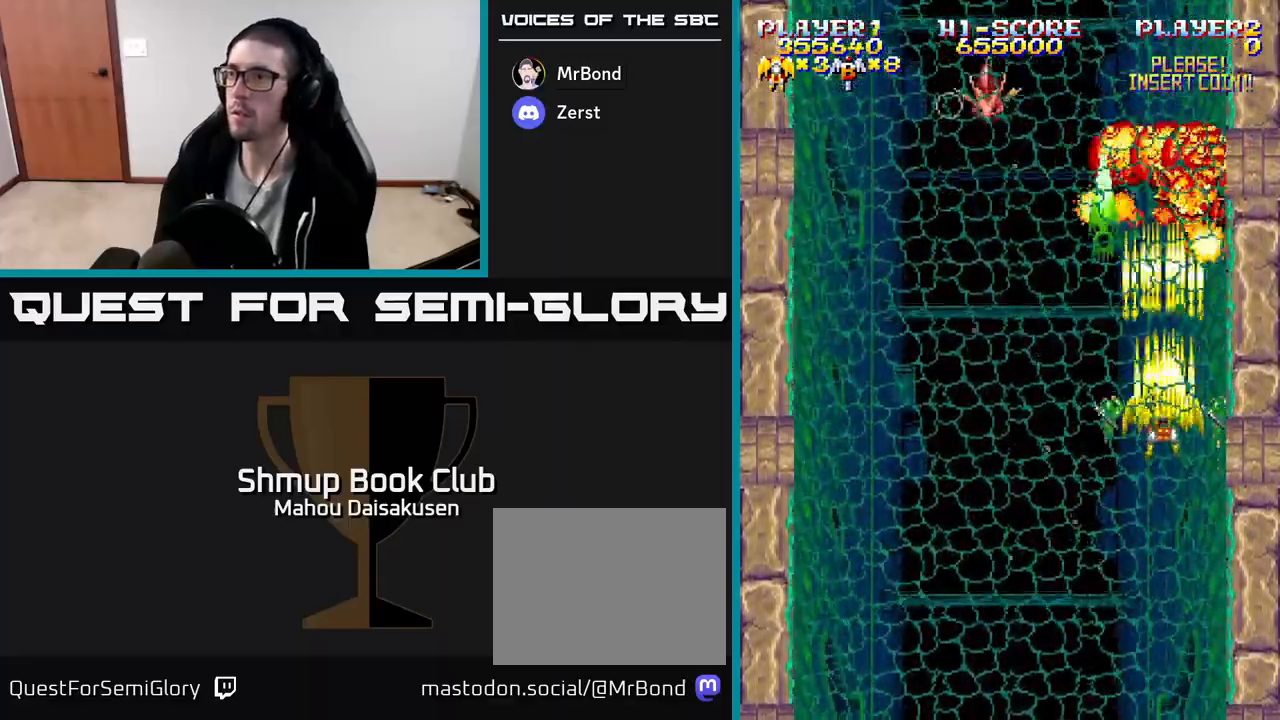
{"buttons": ["A", "DPAD_LEFT"], "events": [[133, "DPAD_DOWN", "down"], [267, "DPAD_LEFT", "down"], [367, "DPAD_DOWN", "up"]]}
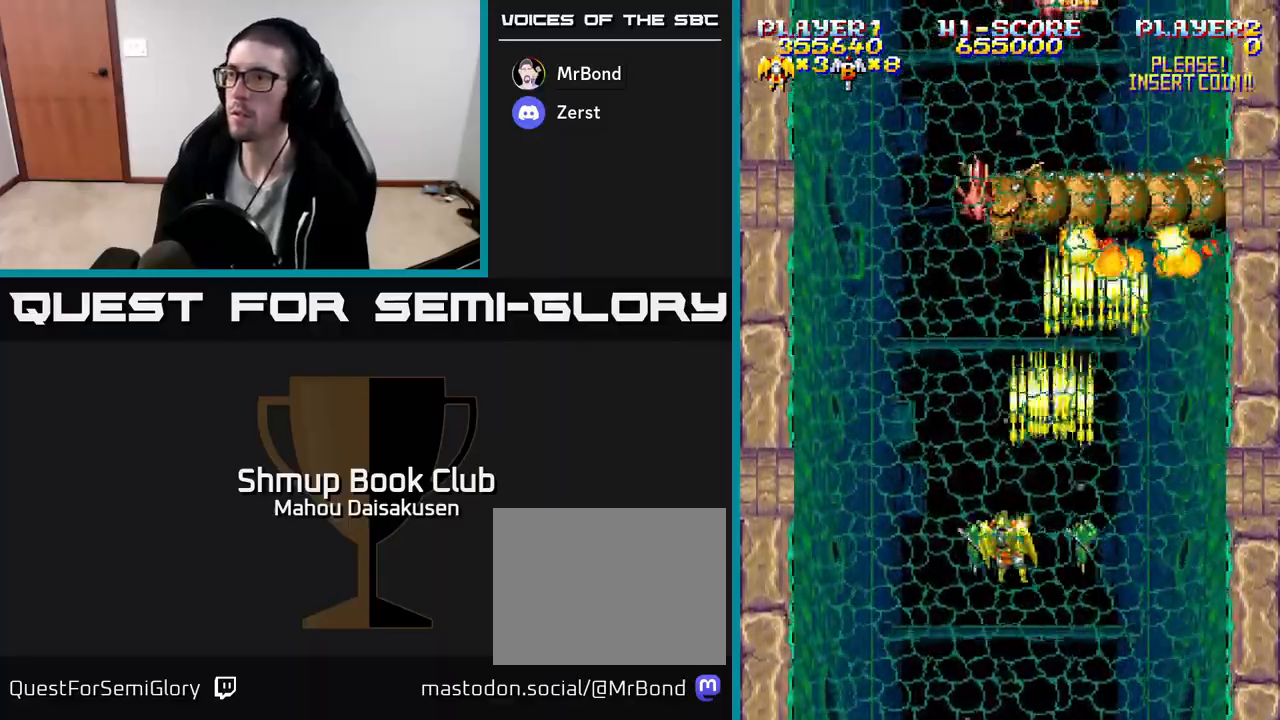
{"buttons": ["A", "DPAD_RIGHT"], "events": [[117, "DPAD_UP", "down"], [167, "DPAD_LEFT", "up"], [233, "DPAD_RIGHT", "down"], [233, "DPAD_UP", "up"], [283, "DPAD_DOWN", "down"], [417, "DPAD_DOWN", "up"]]}
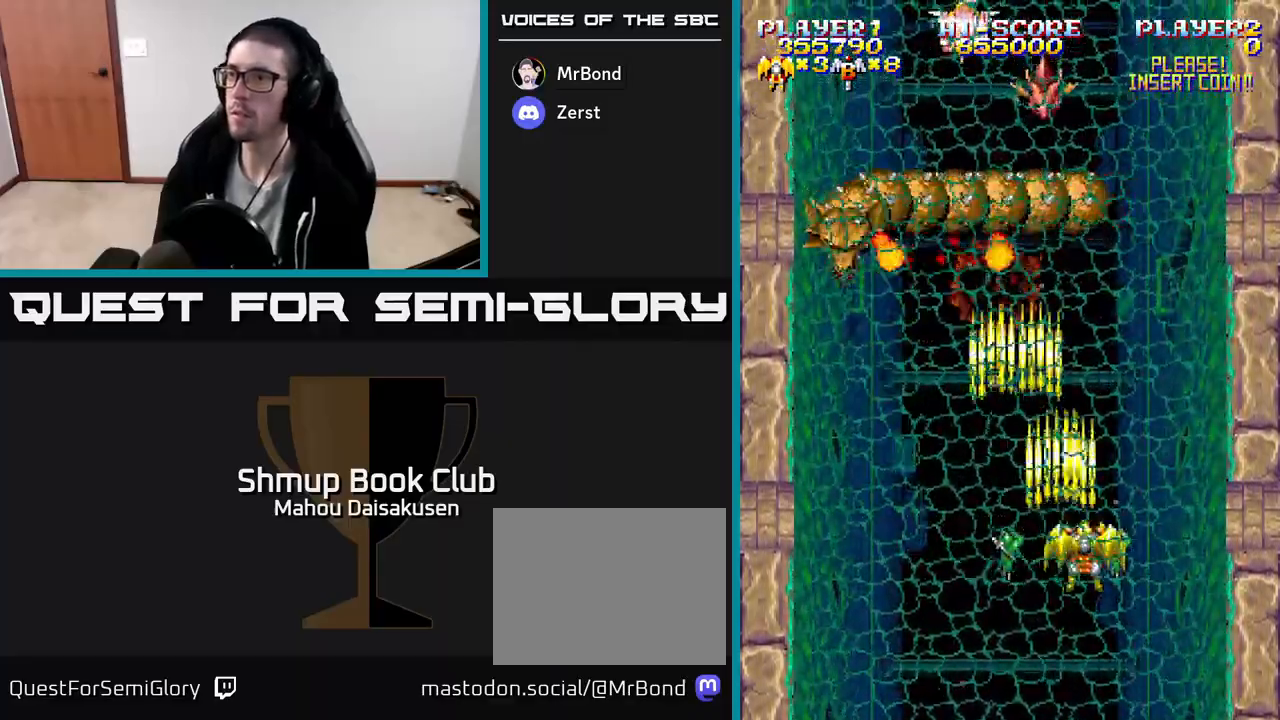
{"buttons": ["A", "DPAD_RIGHT"], "events": [[33, "DPAD_RIGHT", "up"], [67, "DPAD_LEFT", "down"], [350, "DPAD_LEFT", "up"], [383, "DPAD_DOWN", "down"], [400, "DPAD_RIGHT", "down"], [417, "DPAD_DOWN", "up"]]}
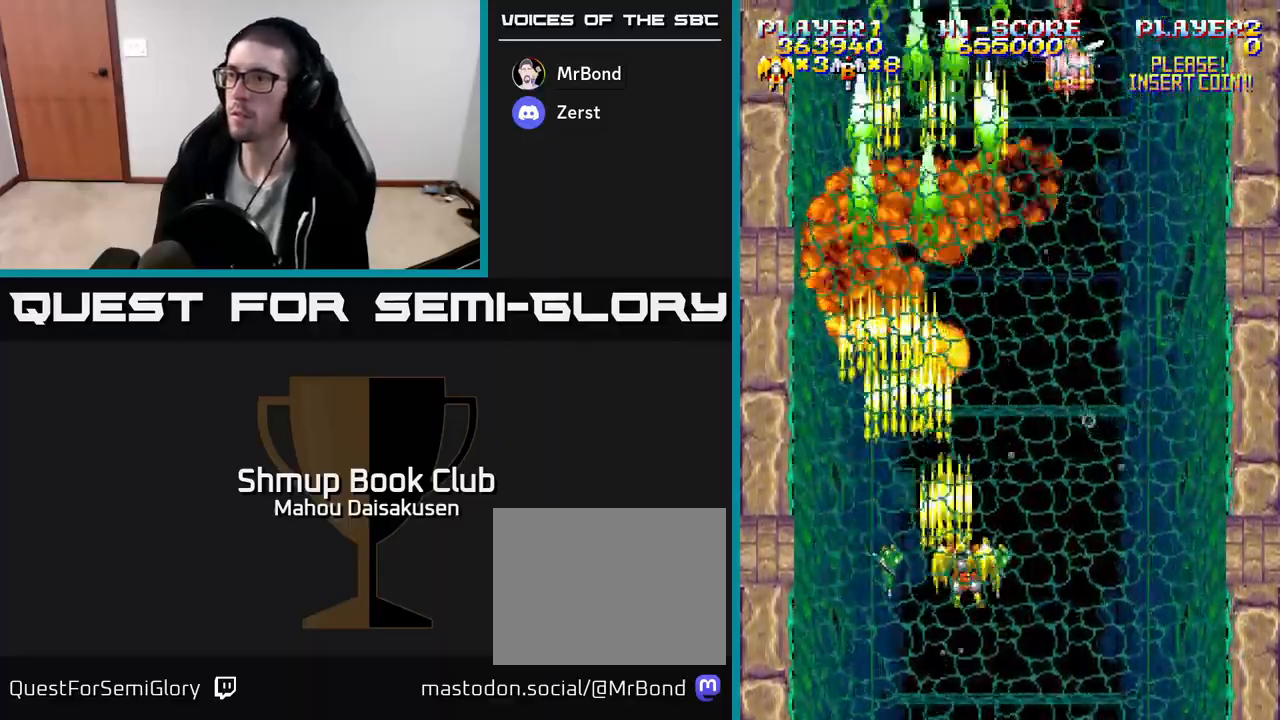
{"buttons": ["A", "DPAD_LEFT"], "events": [[333, "DPAD_RIGHT", "up"], [367, "DPAD_LEFT", "down"], [367, "DPAD_UP", "down"], [417, "DPAD_UP", "up"]]}
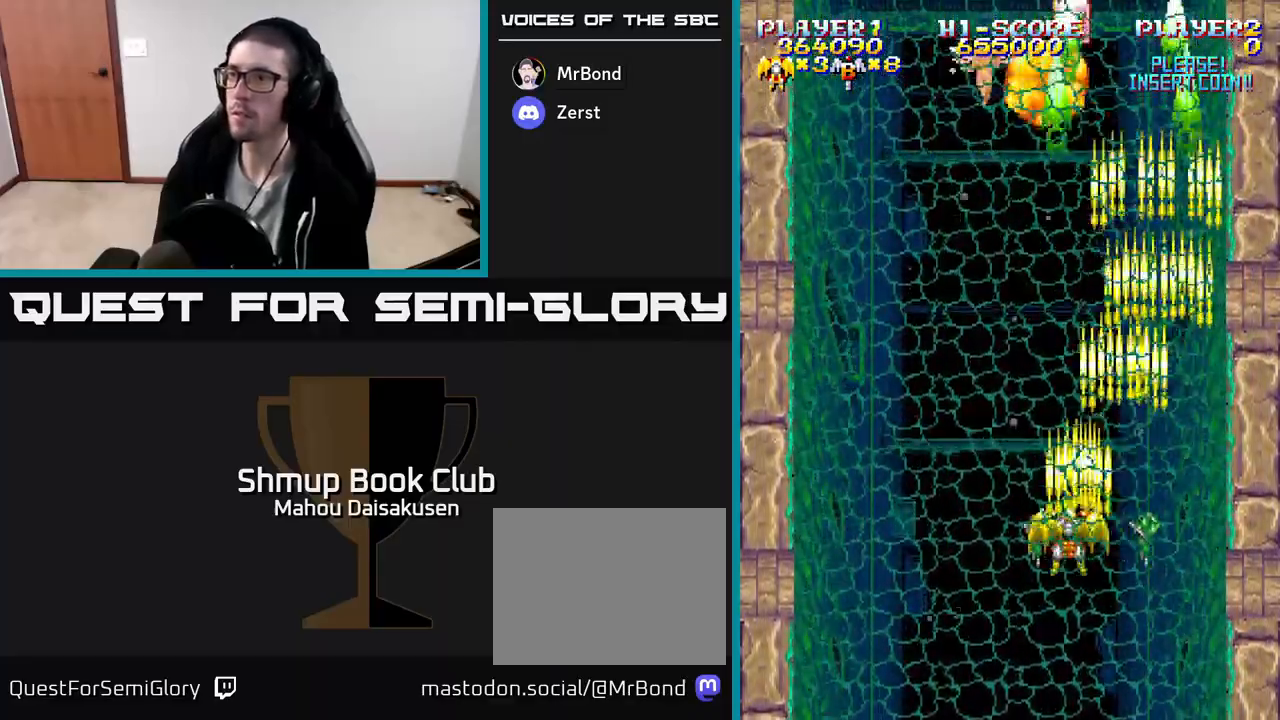
{"buttons": ["A", "DPAD_RIGHT"], "events": [[300, "DPAD_LEFT", "up"], [333, "DPAD_RIGHT", "down"]]}
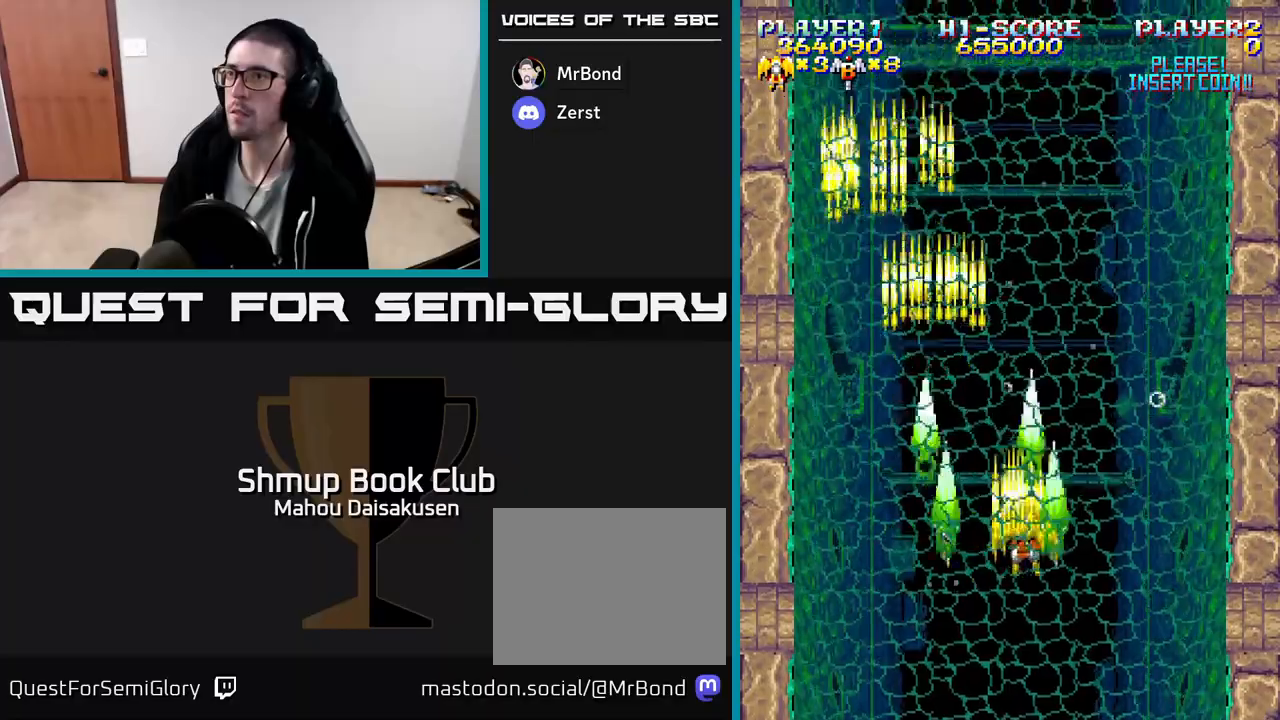
{"buttons": ["A", "DPAD_LEFT"], "events": [[217, "DPAD_RIGHT", "up"], [283, "DPAD_LEFT", "down"]]}
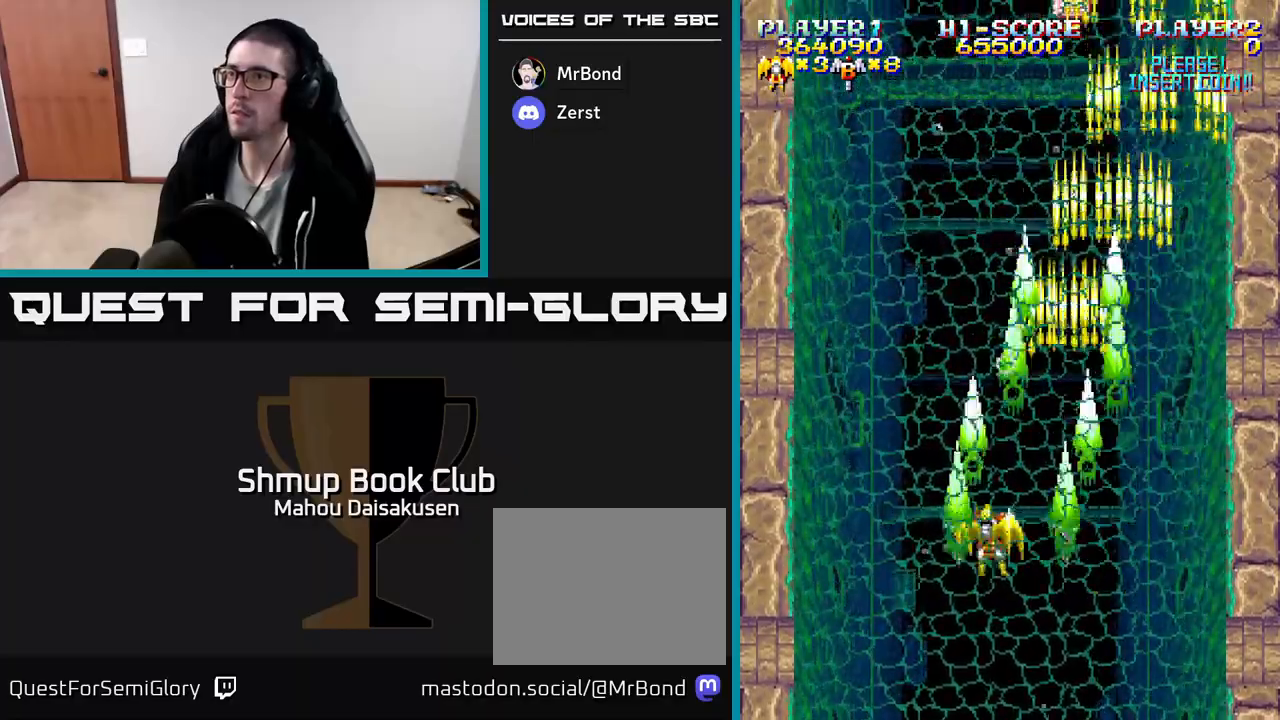
{"buttons": ["A", "DPAD_RIGHT"], "events": [[167, "DPAD_LEFT", "up"], [217, "DPAD_RIGHT", "down"]]}
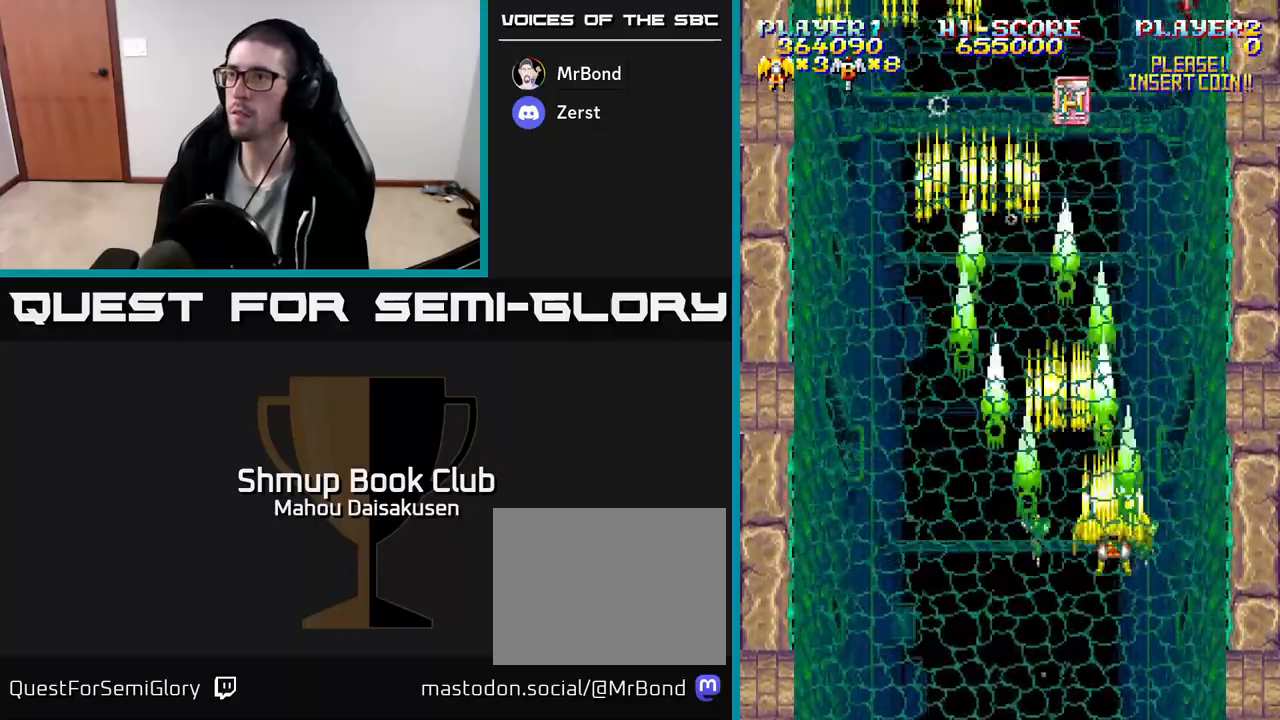
{"buttons": ["A", "DPAD_UP"], "events": [[50, "DPAD_RIGHT", "up"], [100, "DPAD_LEFT", "down"], [400, "DPAD_UP", "down"], [433, "DPAD_LEFT", "up"]]}
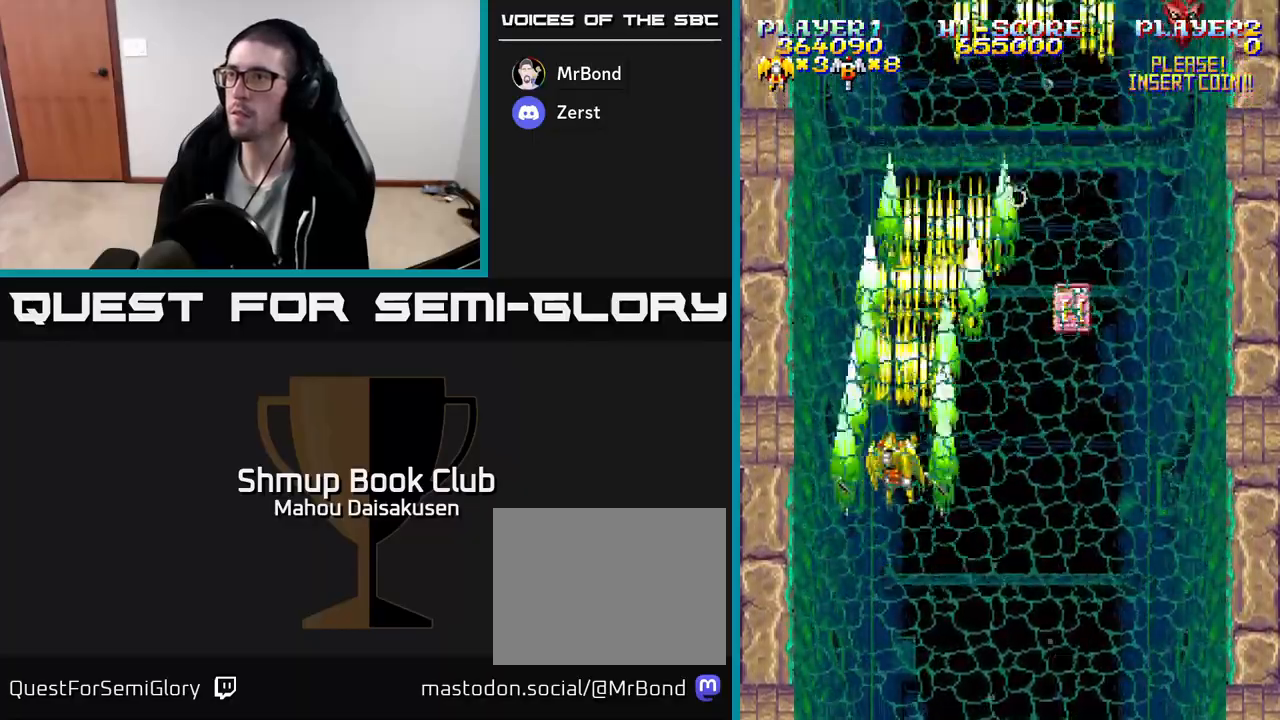
{"buttons": ["A", "DPAD_RIGHT"], "events": [[117, "DPAD_RIGHT", "down"], [200, "DPAD_UP", "up"]]}
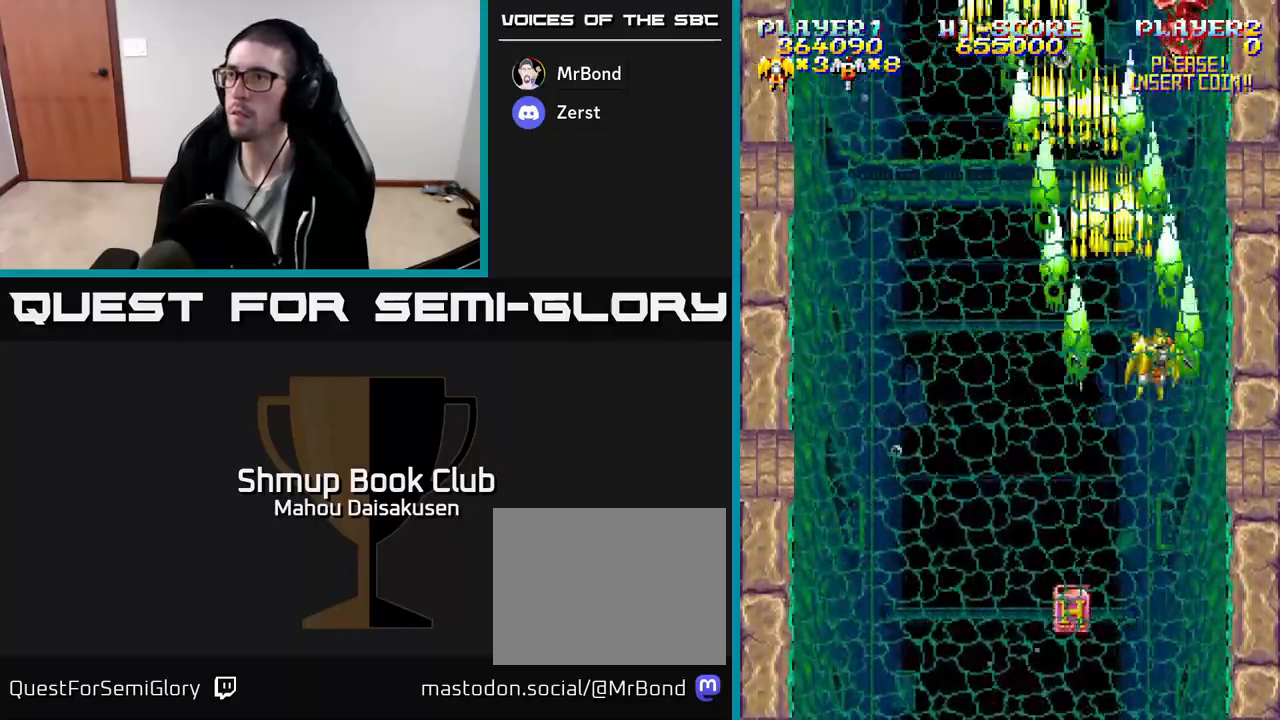
{"buttons": ["A"], "events": [[33, "DPAD_RIGHT", "up"], [50, "DPAD_UP", "down"], [117, "DPAD_UP", "up"]]}
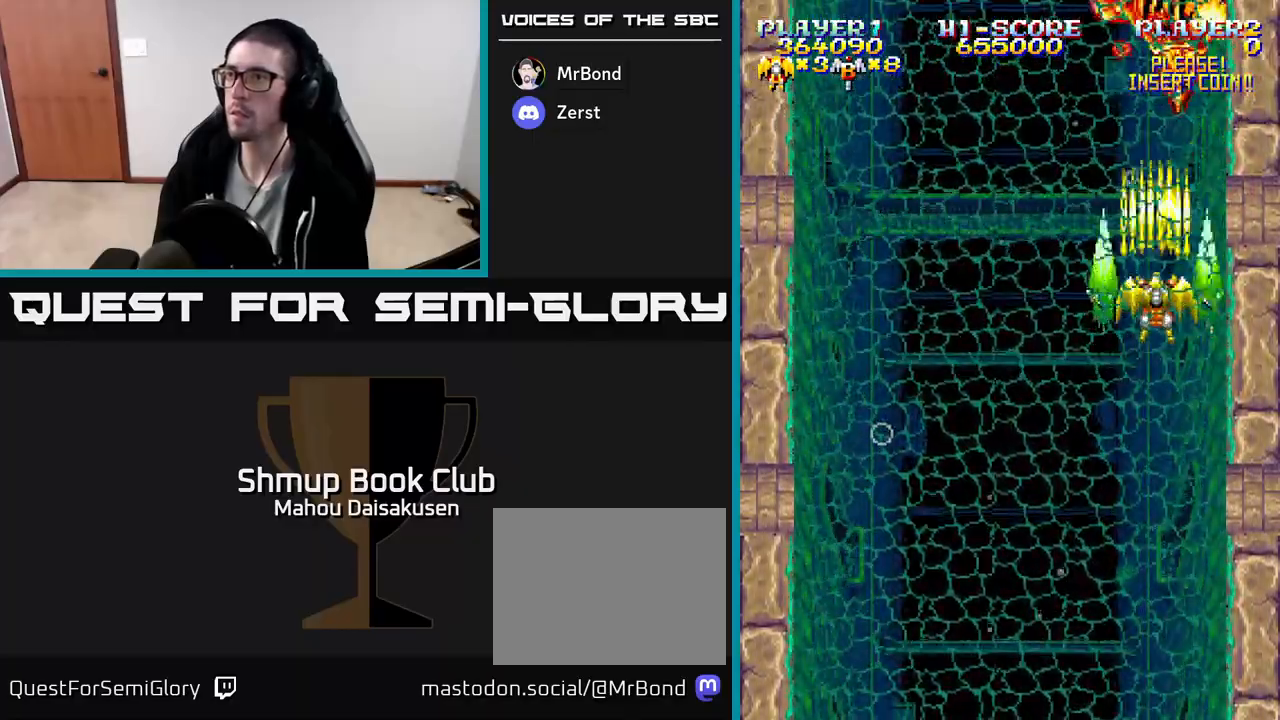
{"buttons": ["A"], "events": [[150, "DPAD_DOWN", "down"], [250, "DPAD_DOWN", "up"], [400, "DPAD_DOWN", "down"], [500, "DPAD_DOWN", "up"]]}
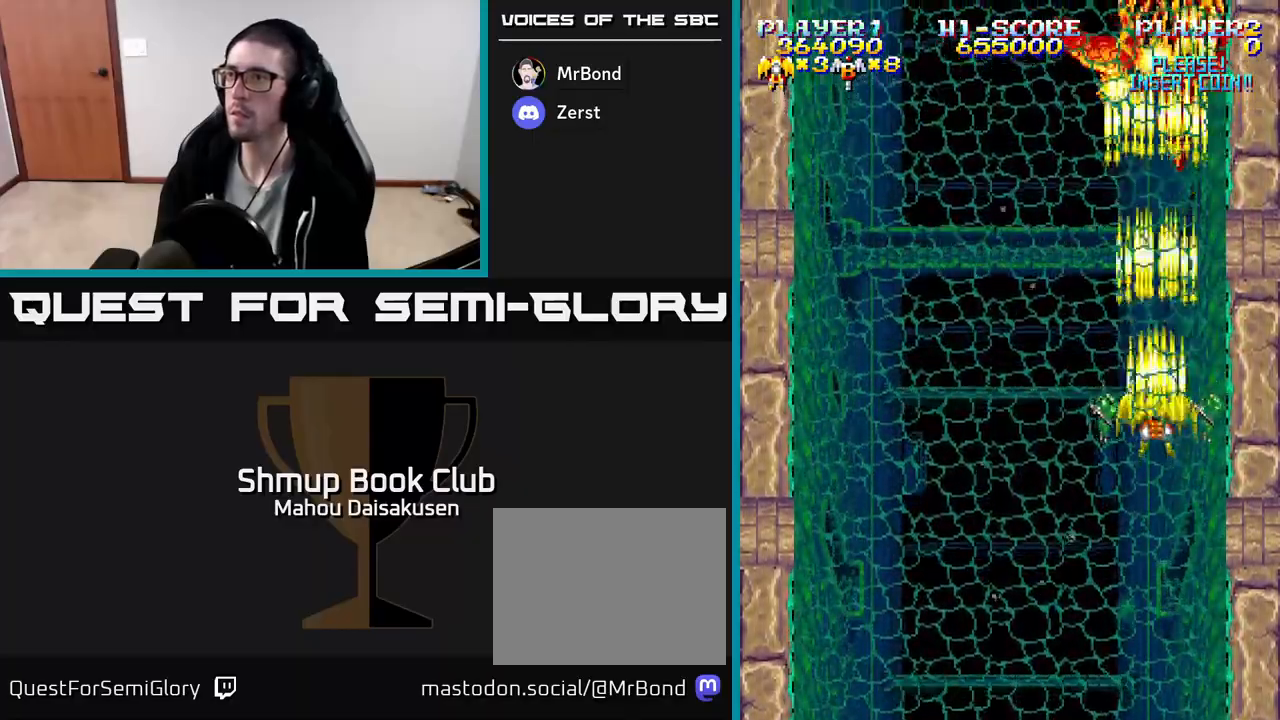
{"buttons": ["A"], "events": [[133, "DPAD_DOWN", "down"], [217, "DPAD_DOWN", "up"], [317, "DPAD_DOWN", "down"], [383, "DPAD_DOWN", "up"]]}
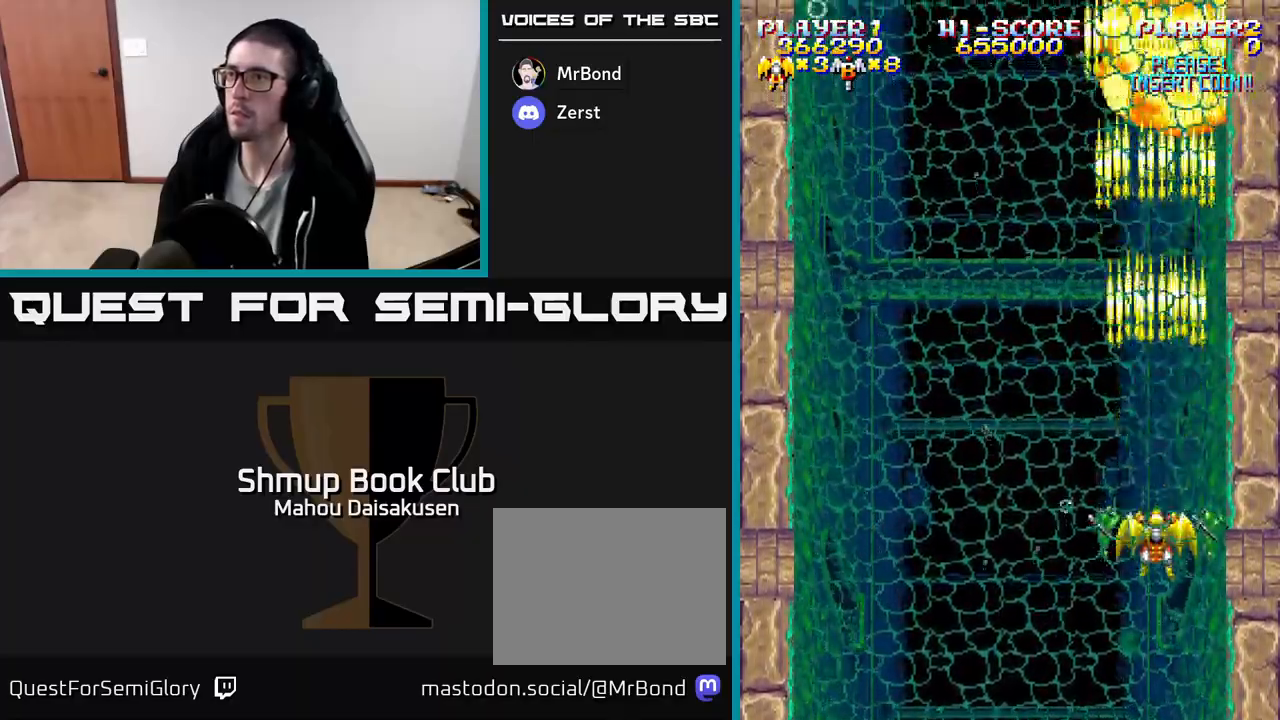
{"buttons": ["A"], "events": [[17, "DPAD_DOWN", "down"], [50, "DPAD_DOWN", "up"], [117, "DPAD_LEFT", "down"], [317, "DPAD_UP", "down"], [367, "DPAD_LEFT", "up"], [417, "DPAD_UP", "up"]]}
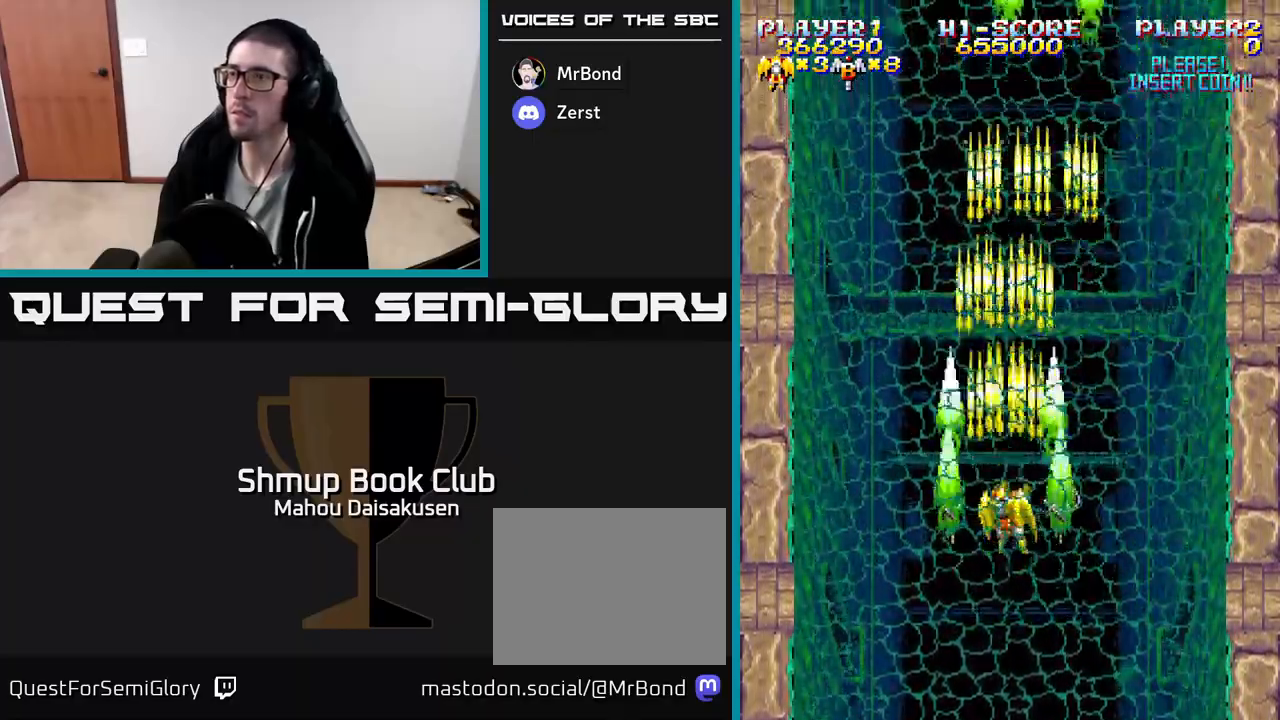
{"buttons": ["A"], "events": []}
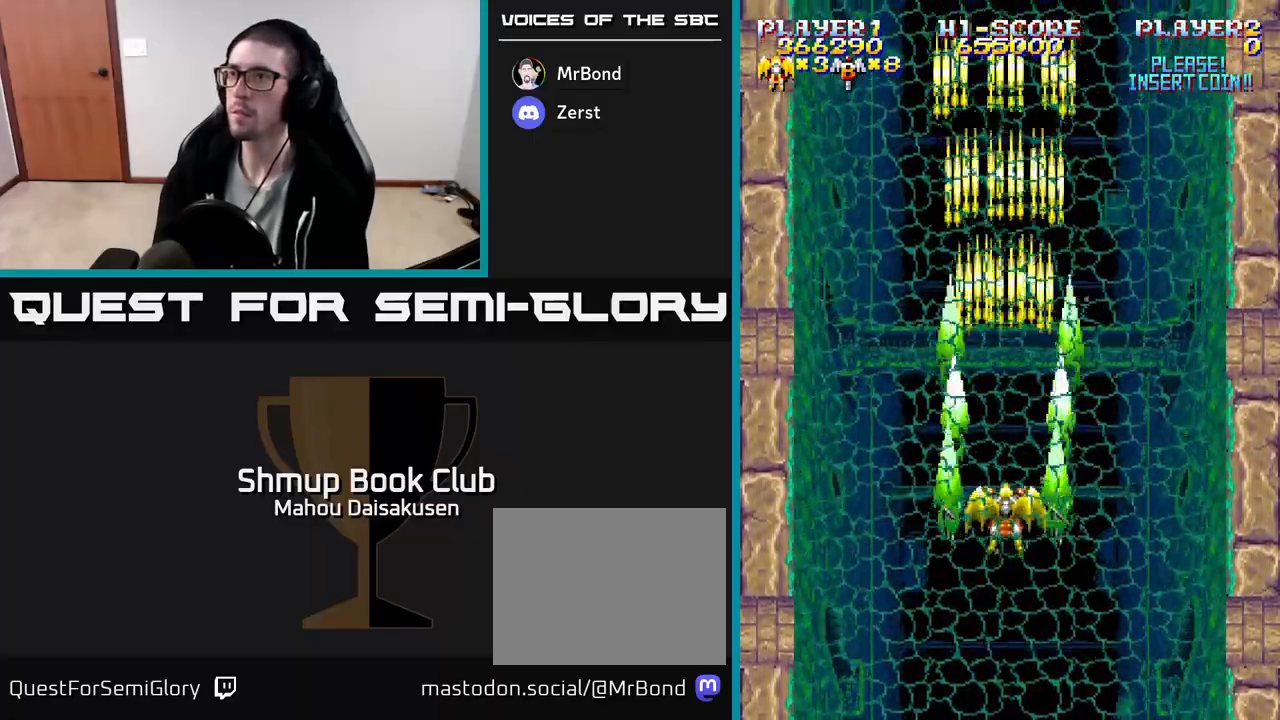
{"buttons": ["A"], "events": []}
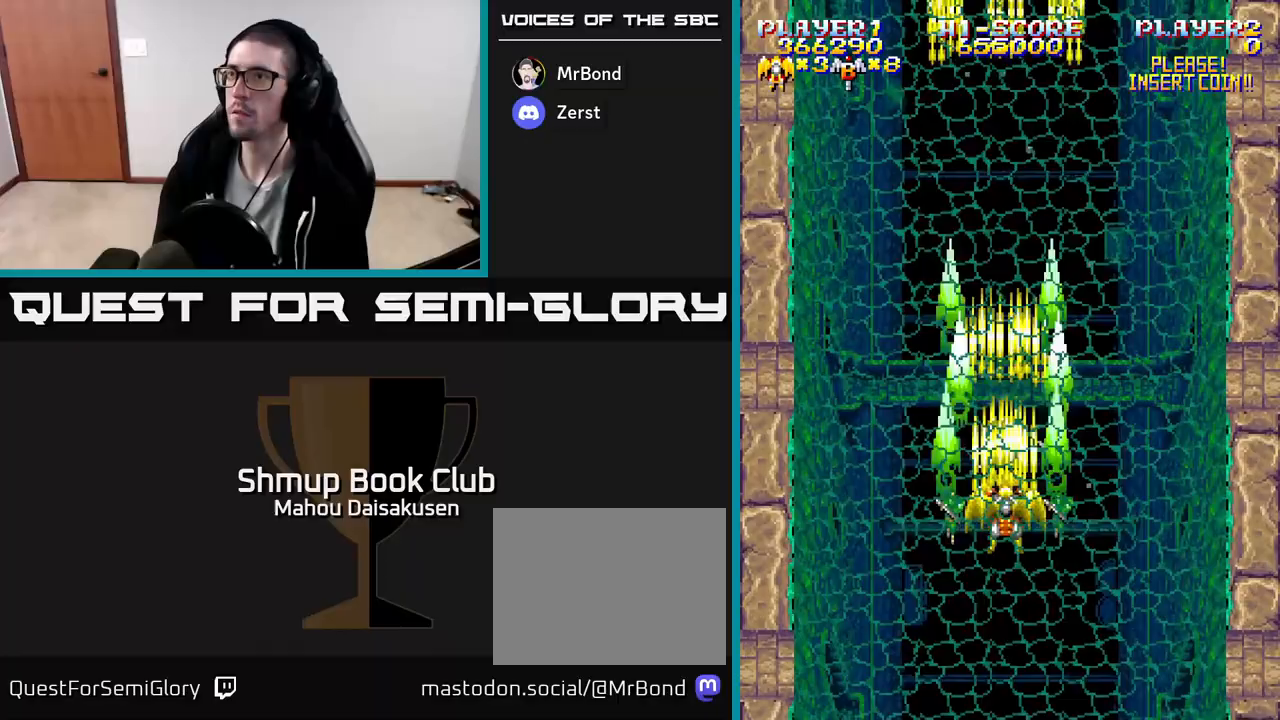
{"buttons": ["A"], "events": []}
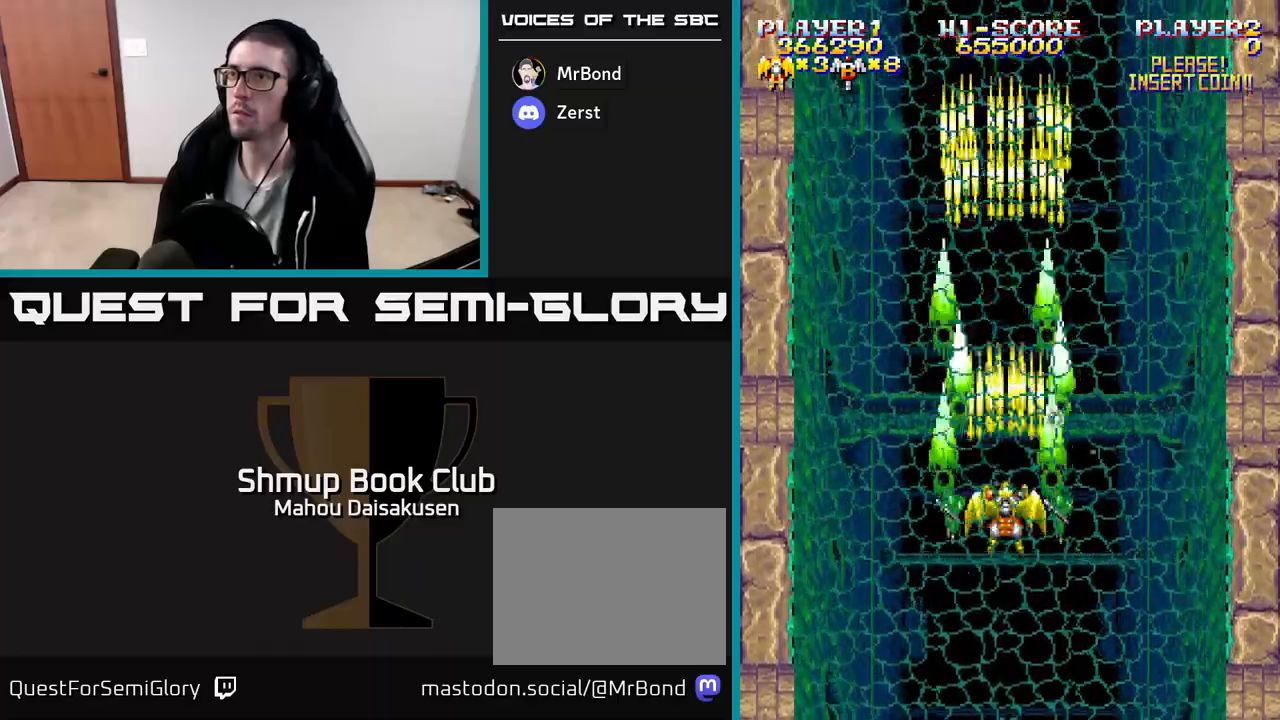
{"buttons": ["A"], "events": []}
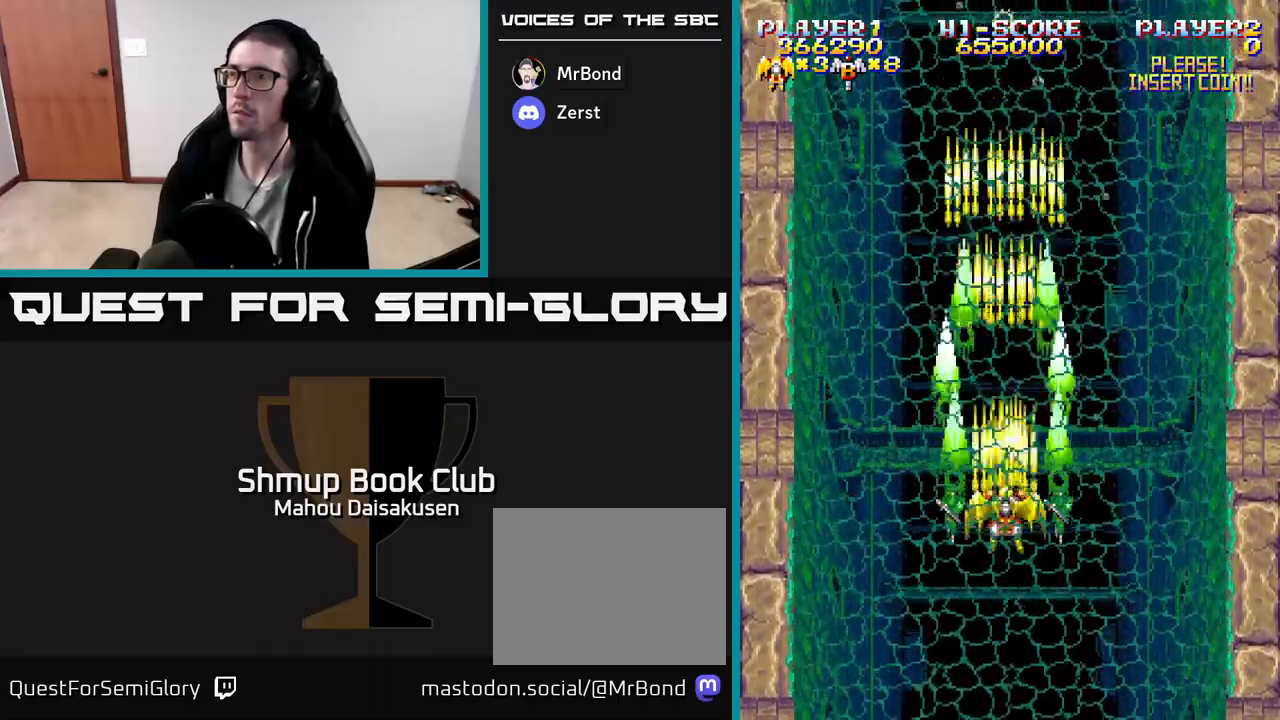
{"buttons": ["A"], "events": []}
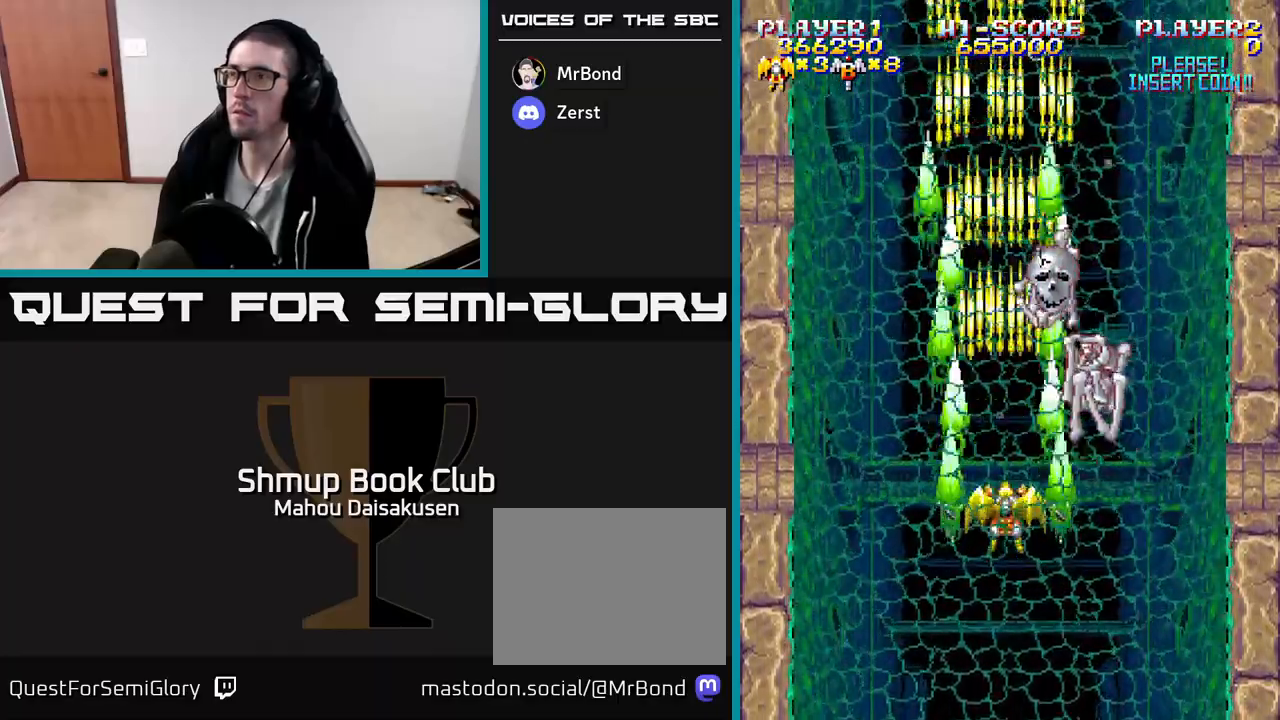
{"buttons": ["A", "DPAD_UP"], "events": [[183, "DPAD_DOWN", "down"], [333, "DPAD_DOWN", "up"], [417, "DPAD_UP", "down"]]}
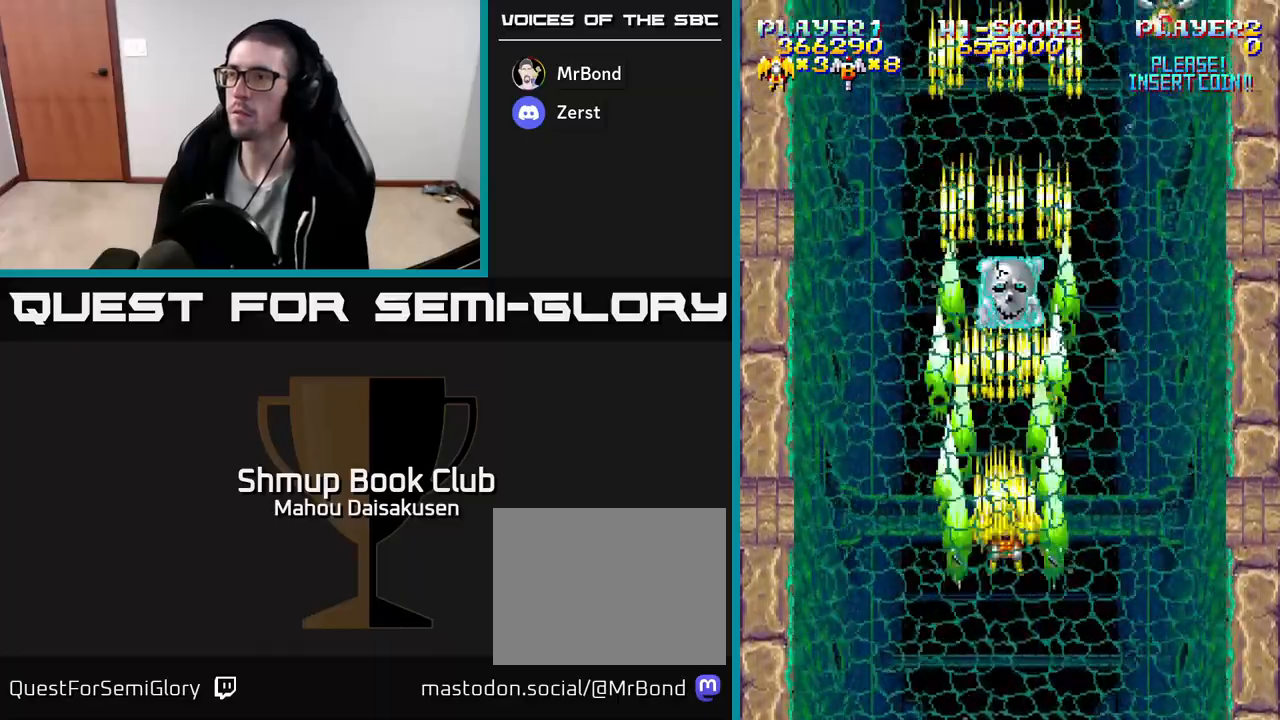
{"buttons": ["A"], "events": [[50, "DPAD_UP", "up"]]}
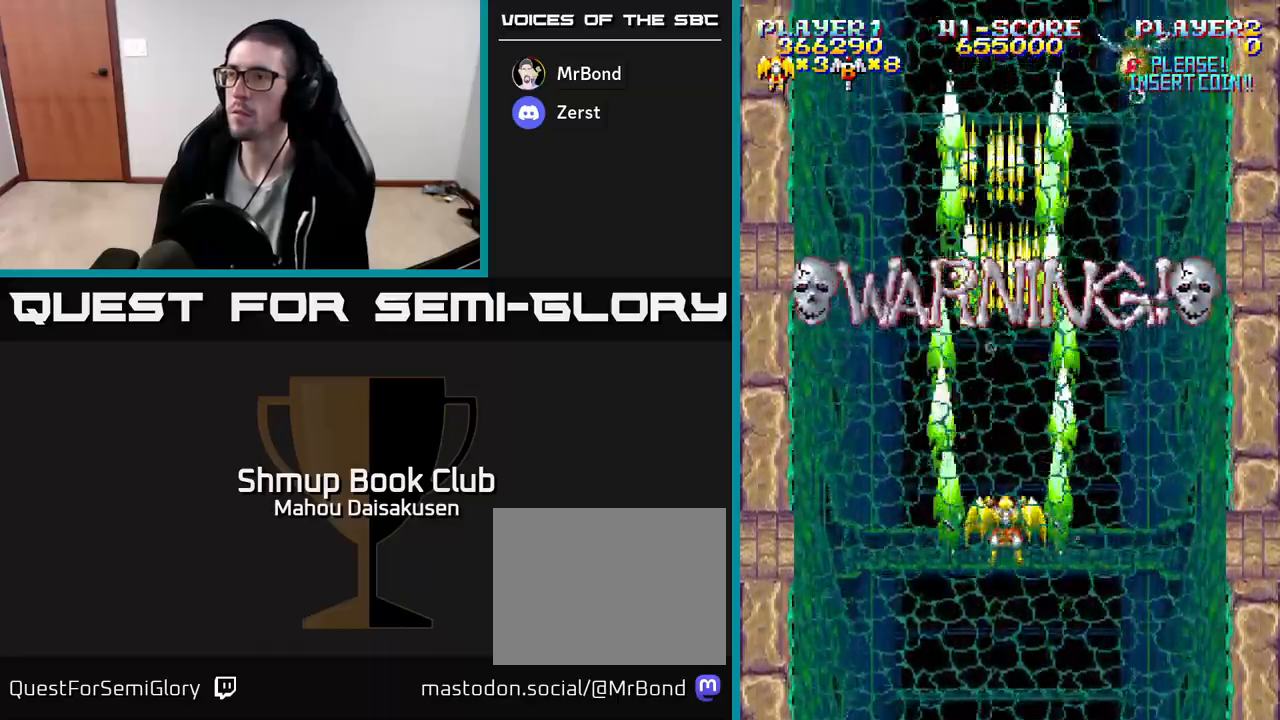
{"buttons": [], "events": [[117, "DPAD_LEFT", "down"], [150, "A", "up"], [483, "DPAD_LEFT", "up"]]}